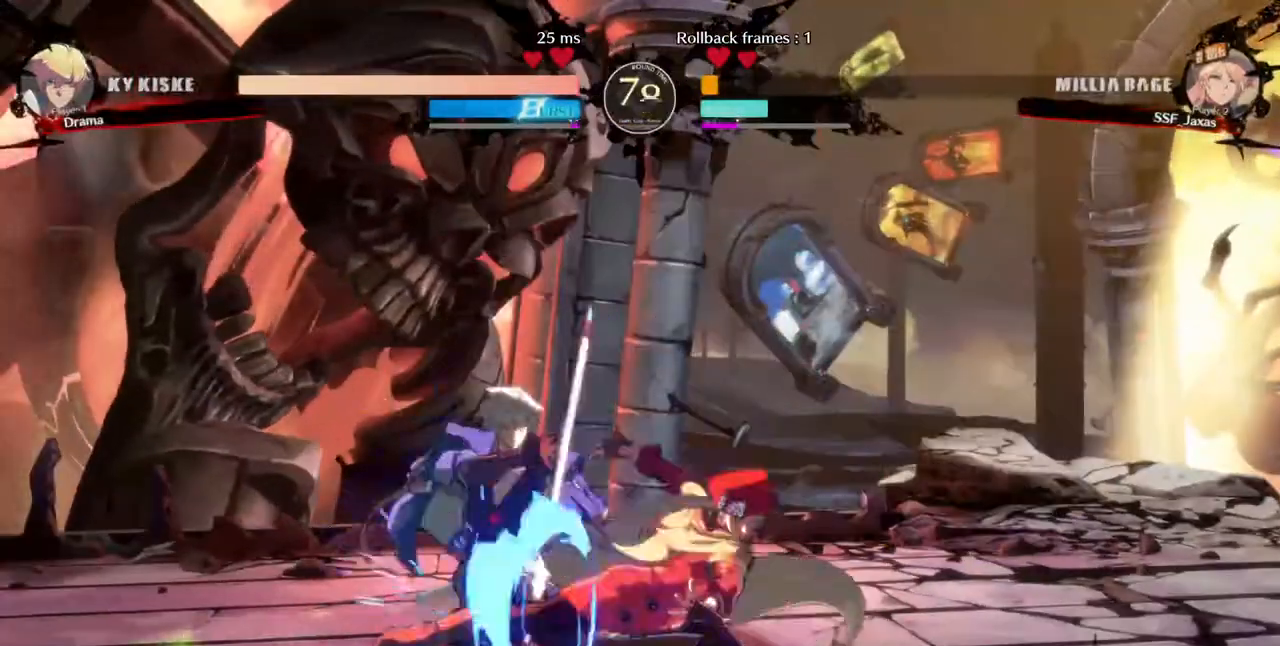
Gameplay with a controller (arcade stick); each line is a JSON object with the inputs held at the frame after it (dt_ms = milliseconds from this image to that frame). "events" lists button and stick changes between this image and that frame as [ms after this image, input, new state], when the widget could be followed in between. Not read: L3 R3 SELECT START.
{"dt_ms": 480, "buttons": ["DPAD_DOWN"], "events": [[120, "DPAD_DOWN", "up"], [120, "R2", "up"], [400, "DPAD_DOWN", "down"]]}
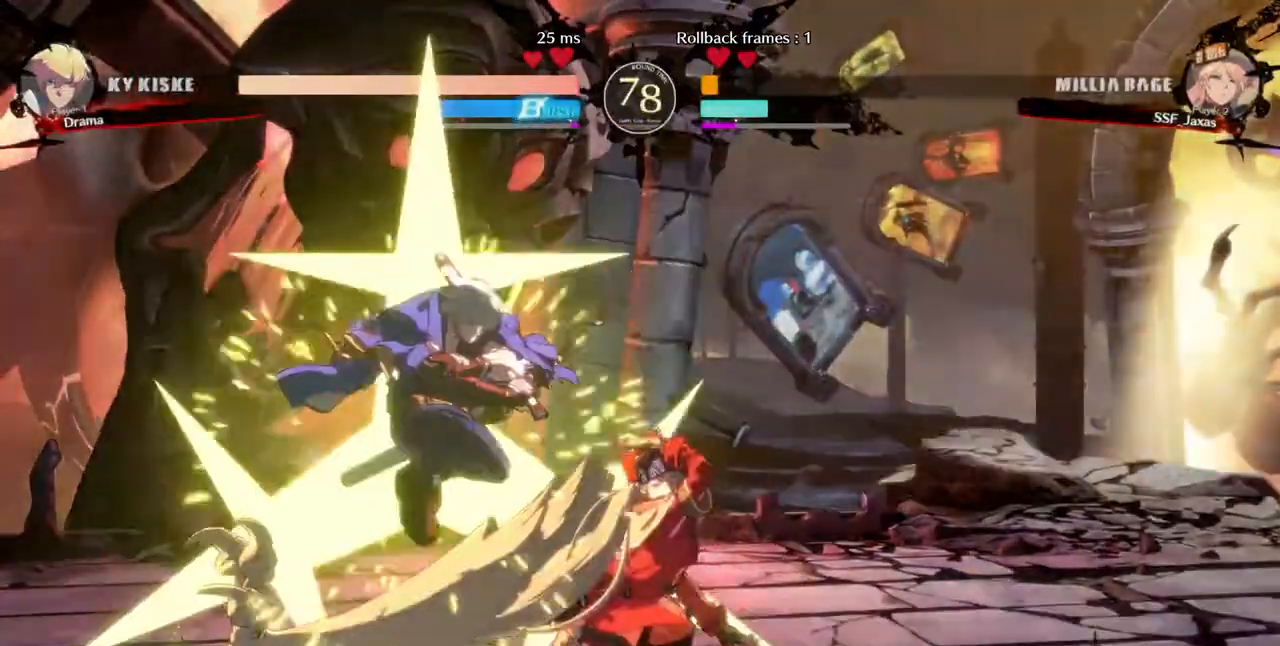
{"dt_ms": 1000, "buttons": ["DPAD_DOWN", "DPAD_LEFT"]}
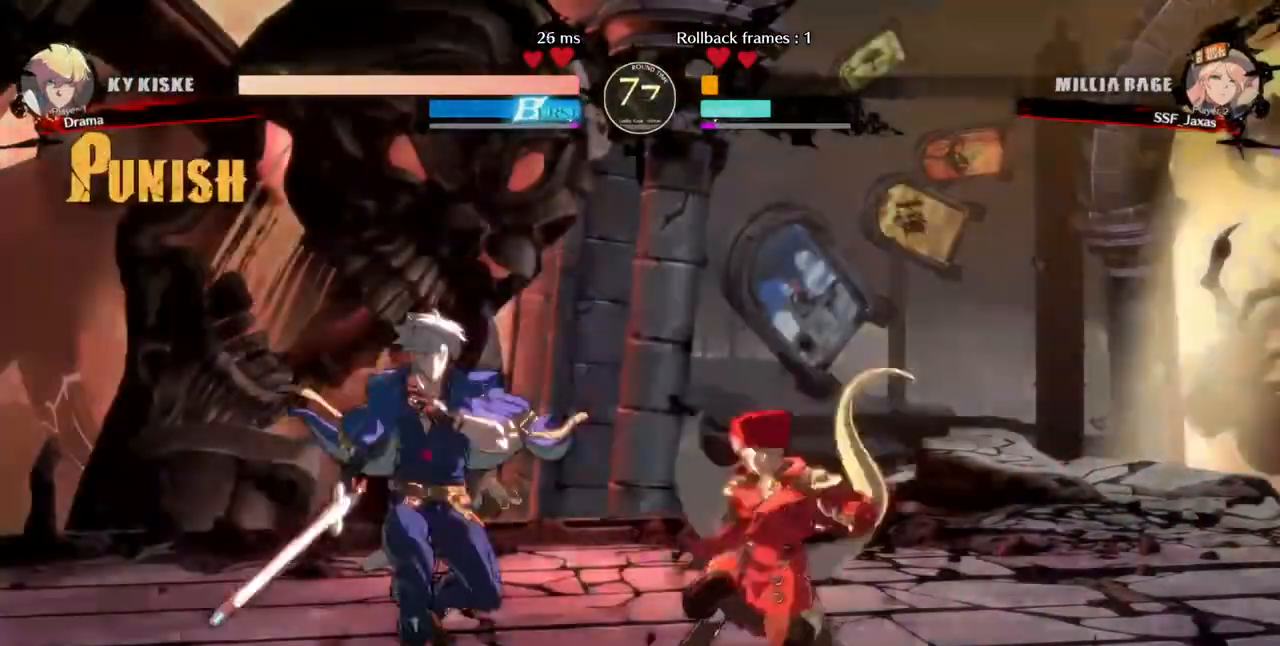
{"dt_ms": 520, "buttons": ["DPAD_DOWN", "DPAD_RIGHT"]}
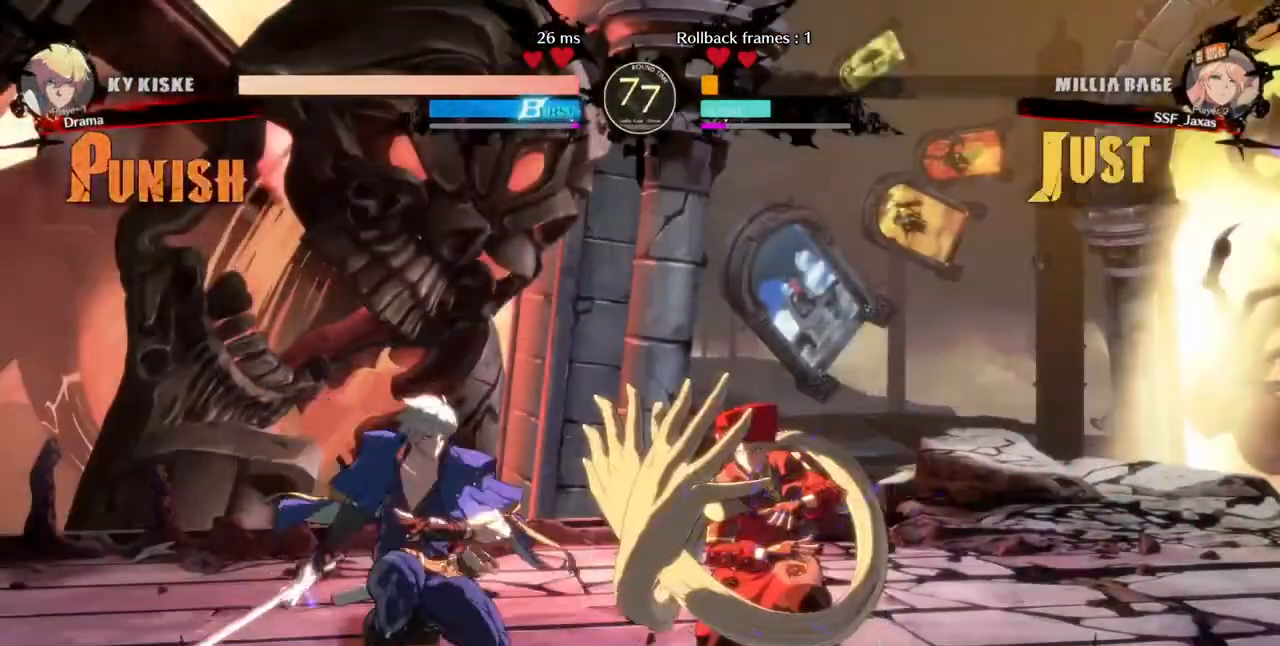
{"dt_ms": 480, "buttons": ["DPAD_DOWN", "DPAD_RIGHT"], "events": []}
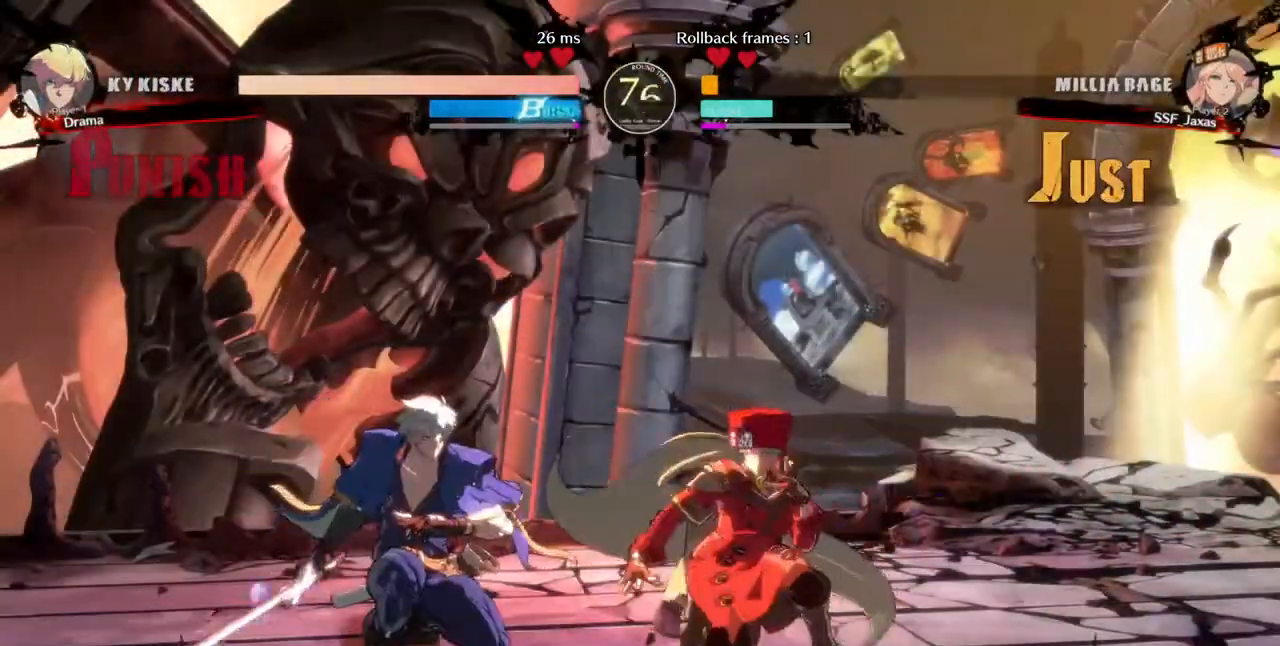
{"dt_ms": 520, "buttons": ["DPAD_DOWN", "DPAD_RIGHT"], "events": []}